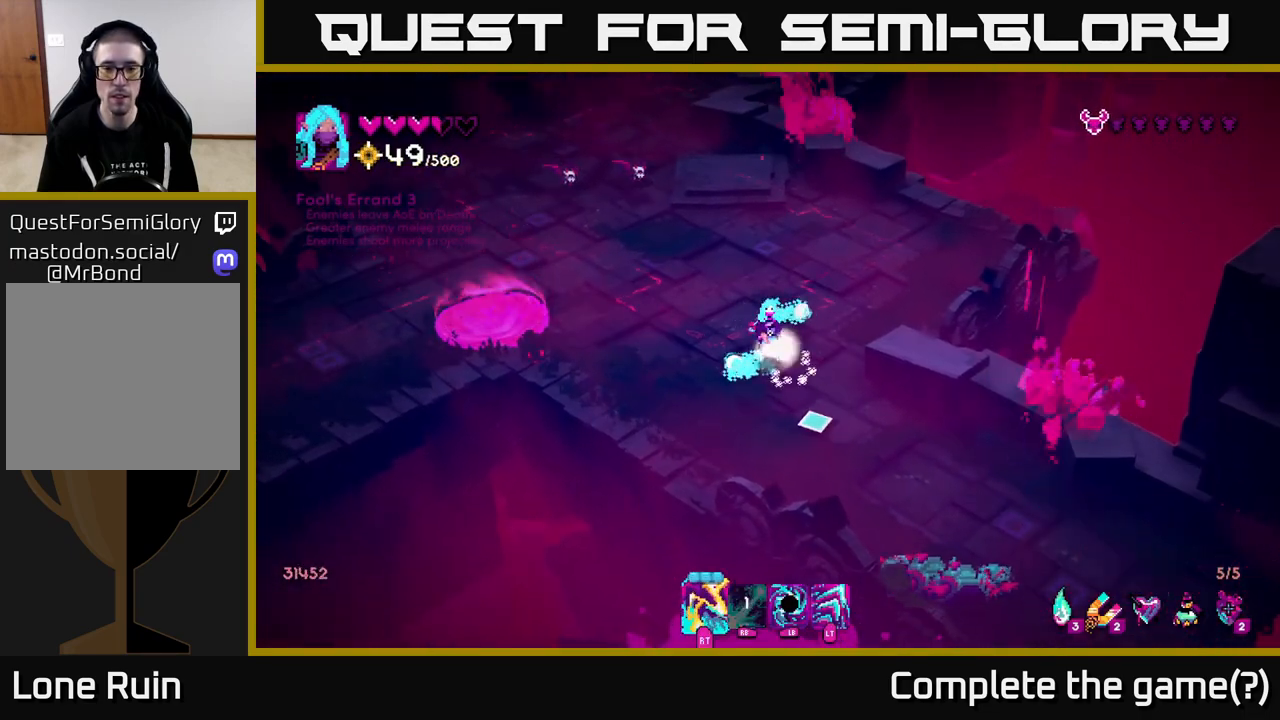
Gameplay with a controller (Xbox layout); each line is a JSON object with the inputs held at the frame after it. "events" lists button and stick changes between this image and that frame as [ms after this image, input, new state], when the widget could be followed in between.
{"buttons": [], "left_stick": "center", "right_stick": "down", "events": [[17, "R2", "up"], [150, "R2", "down"], [267, "R2", "up"], [367, "R2", "down"], [500, "R2", "up"]]}
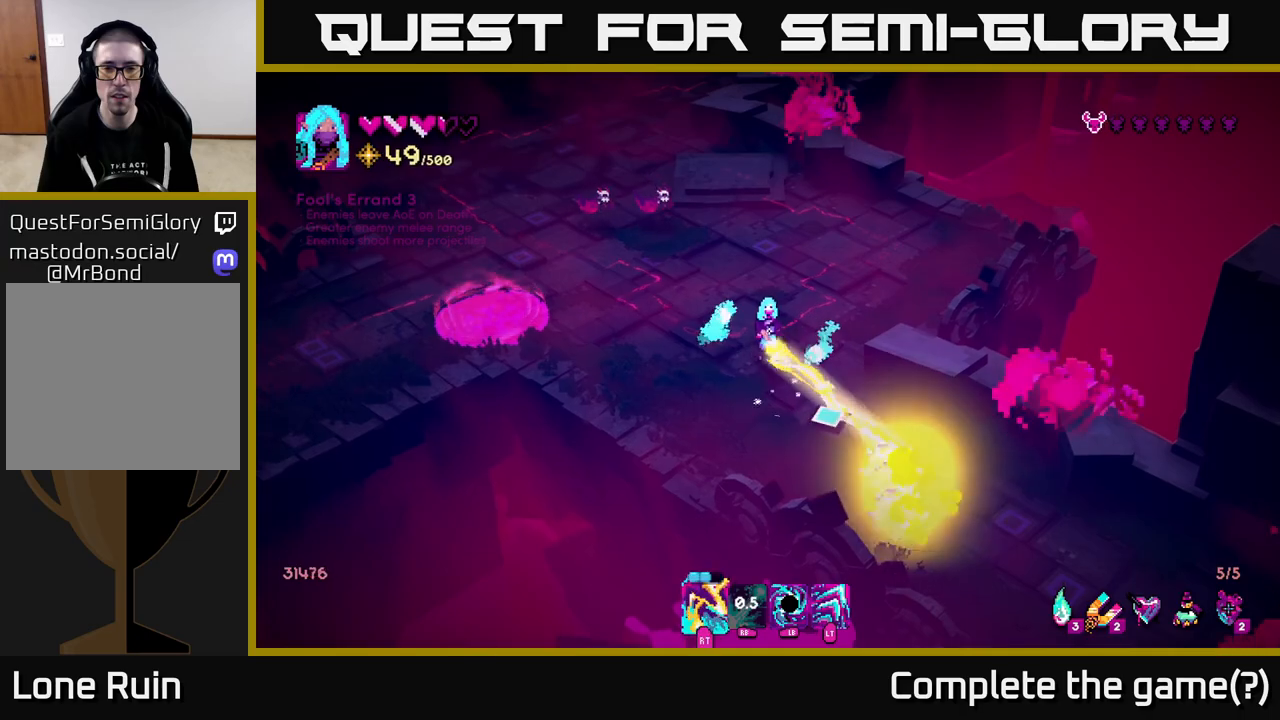
{"buttons": [], "left_stick": "left", "right_stick": "up-left", "events": [[83, "R2", "down"], [217, "R2", "up"], [333, "R2", "down"], [433, "left_stick", "down-left"], [467, "R2", "up"], [483, "left_stick", "left"], [500, "right_stick", "up-left"]]}
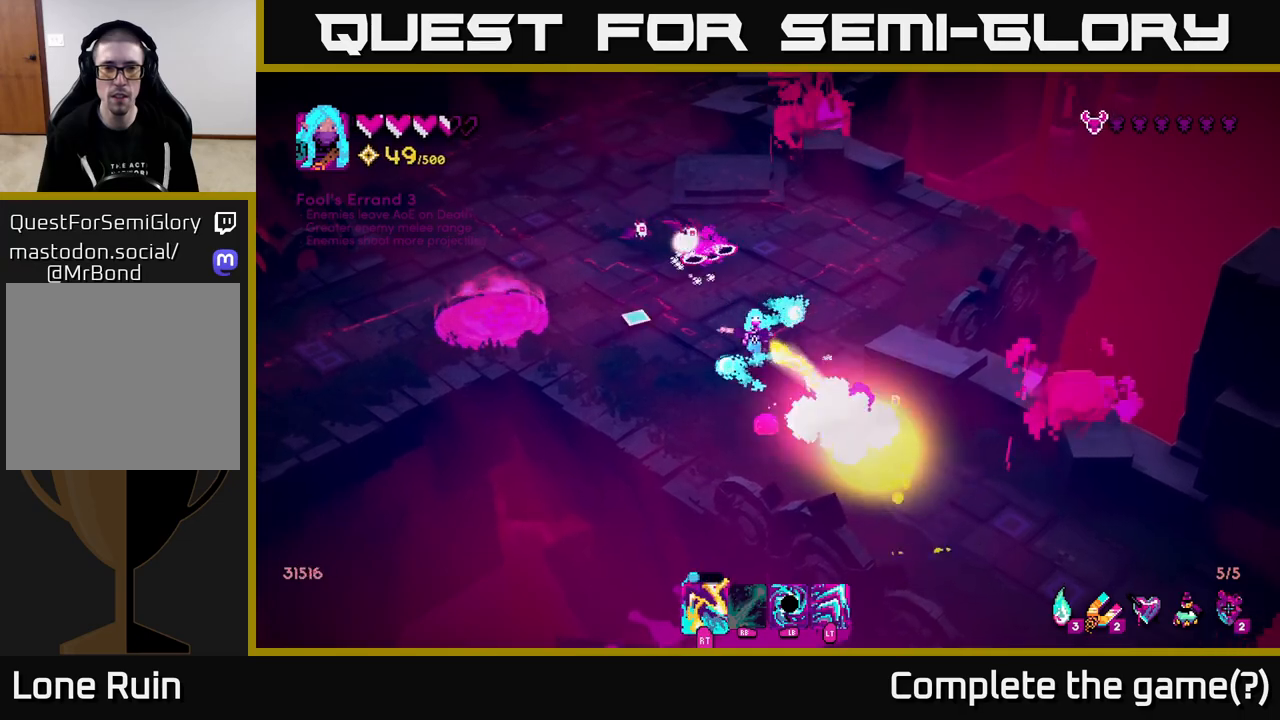
{"buttons": [], "left_stick": "up-left", "right_stick": "up-right", "events": [[67, "R1", "down"], [183, "R1", "up"], [300, "right_stick", "up"], [317, "R1", "down"], [400, "left_stick", "up-left"], [433, "right_stick", "up-right"], [450, "R1", "up"]]}
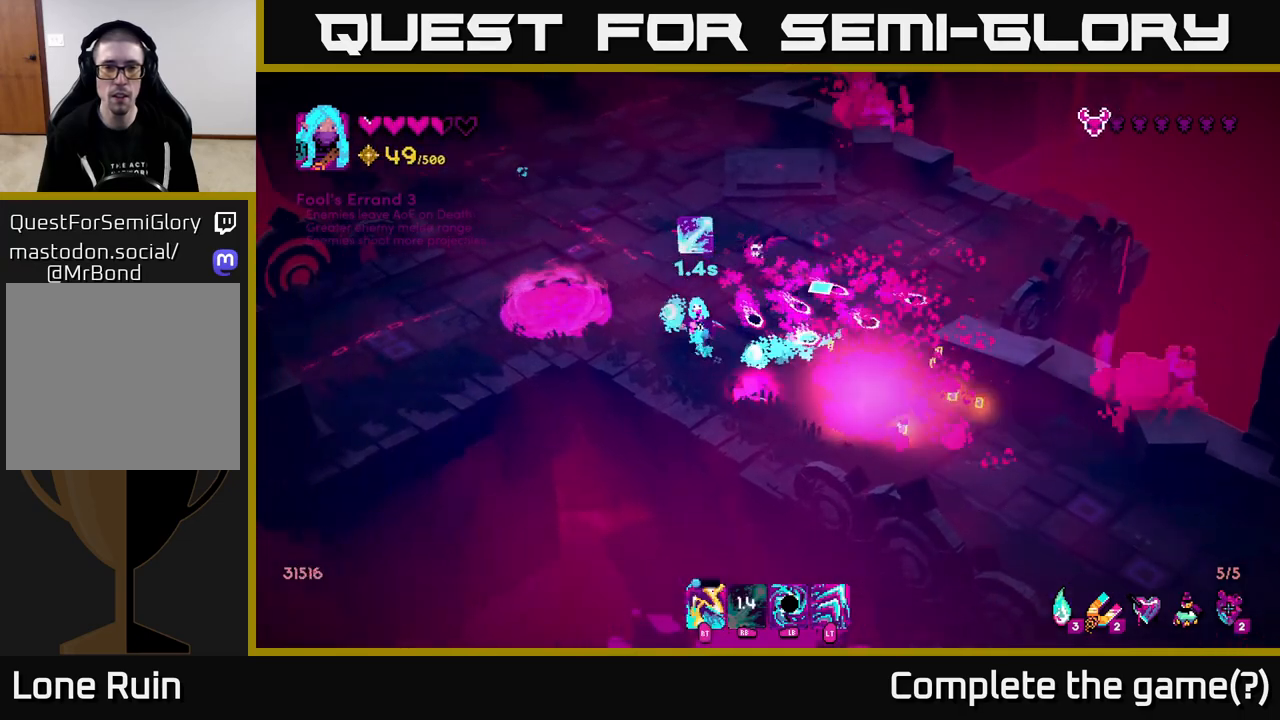
{"buttons": [], "left_stick": "up-left", "right_stick": "down-right", "events": [[100, "L2", "down"], [150, "left_stick", "up"], [233, "L2", "up"], [317, "right_stick", "right"], [433, "left_stick", "up-left"], [450, "right_stick", "down-right"]]}
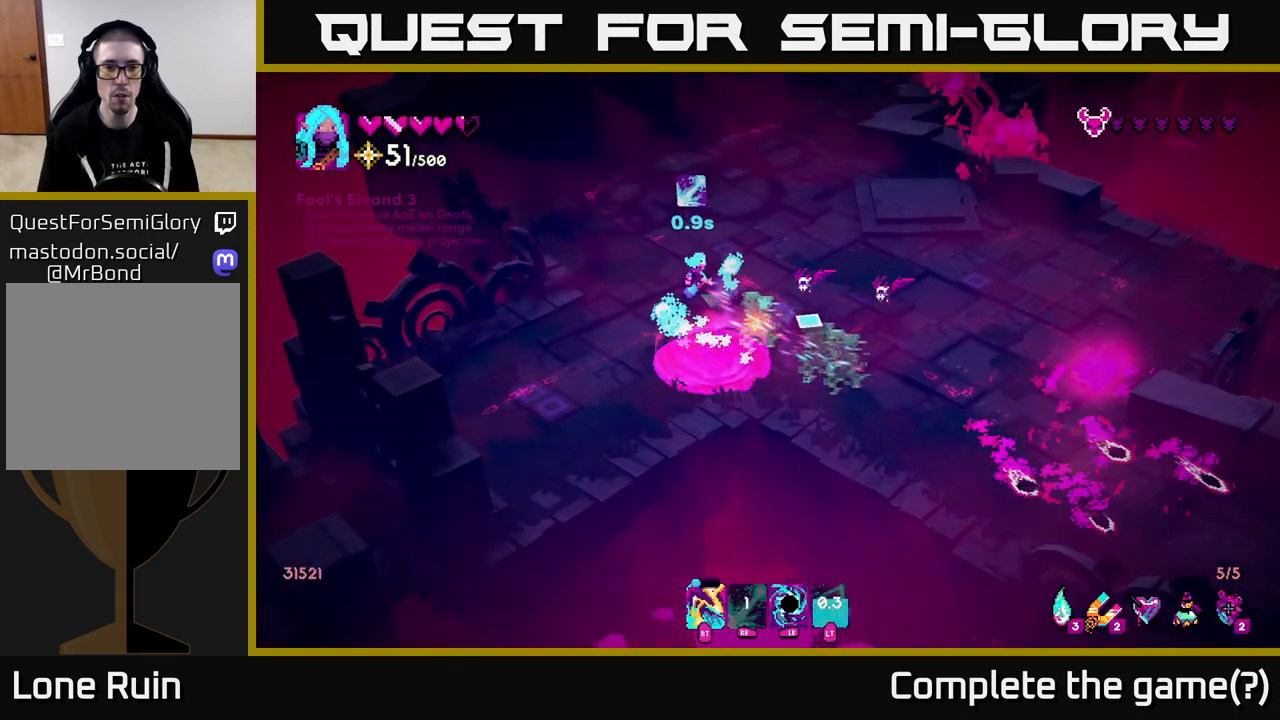
{"buttons": [], "left_stick": "up-right", "right_stick": "down-right", "events": [[67, "left_stick", "up"], [100, "R2", "down"], [250, "R2", "up"], [350, "R2", "down"], [367, "left_stick", "up-right"], [433, "R2", "up"]]}
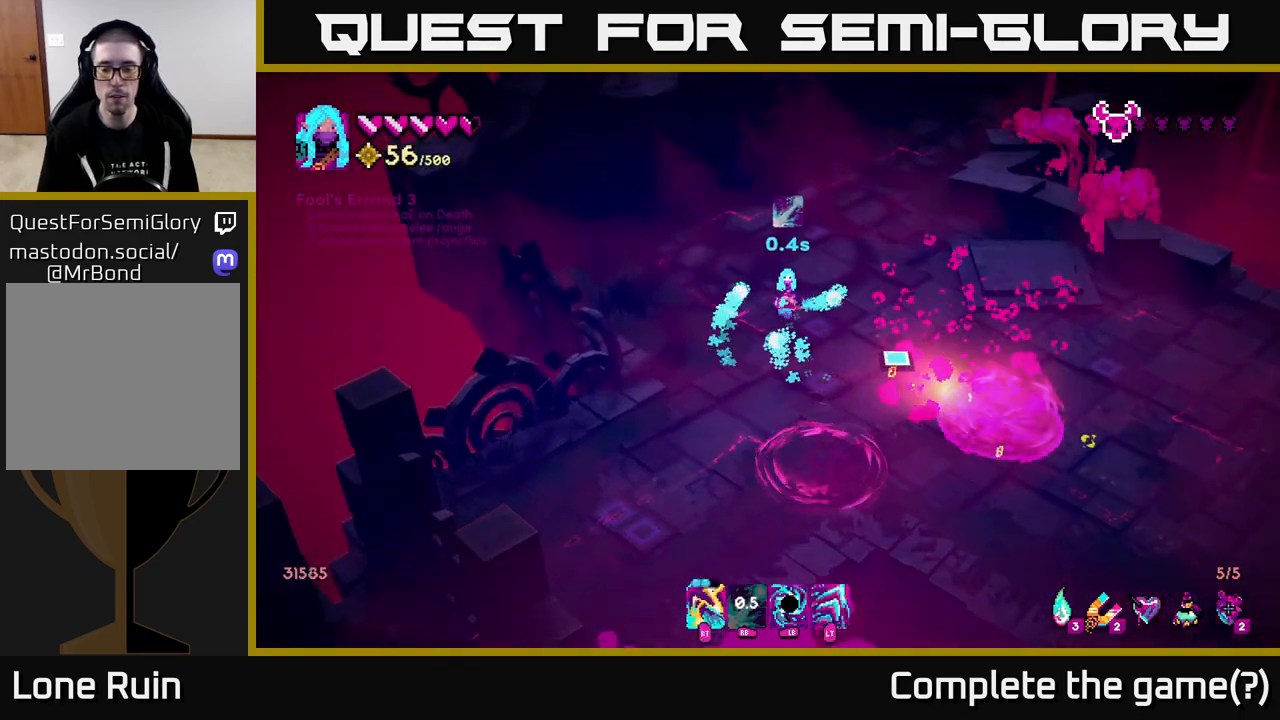
{"buttons": [], "left_stick": "right", "right_stick": "down-right", "events": [[133, "left_stick", "down-right"], [483, "left_stick", "right"]]}
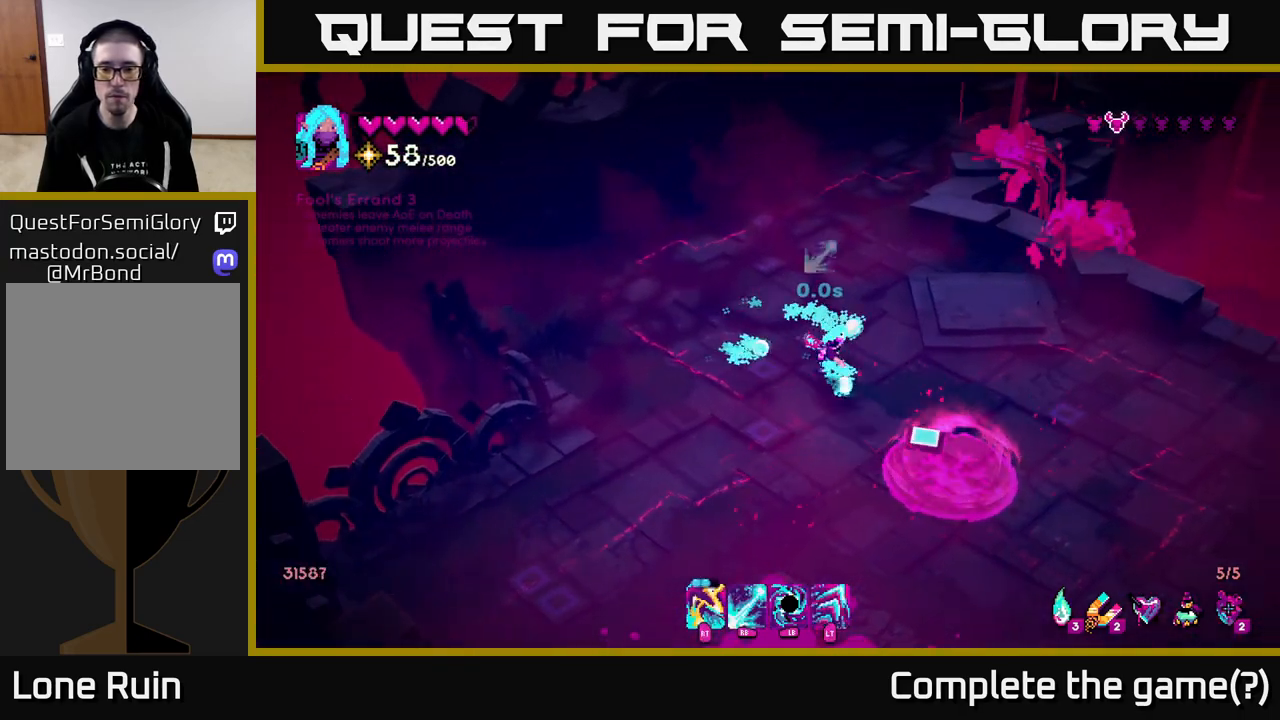
{"buttons": [], "left_stick": "center", "right_stick": "down-right", "events": [[117, "left_stick", "center"]]}
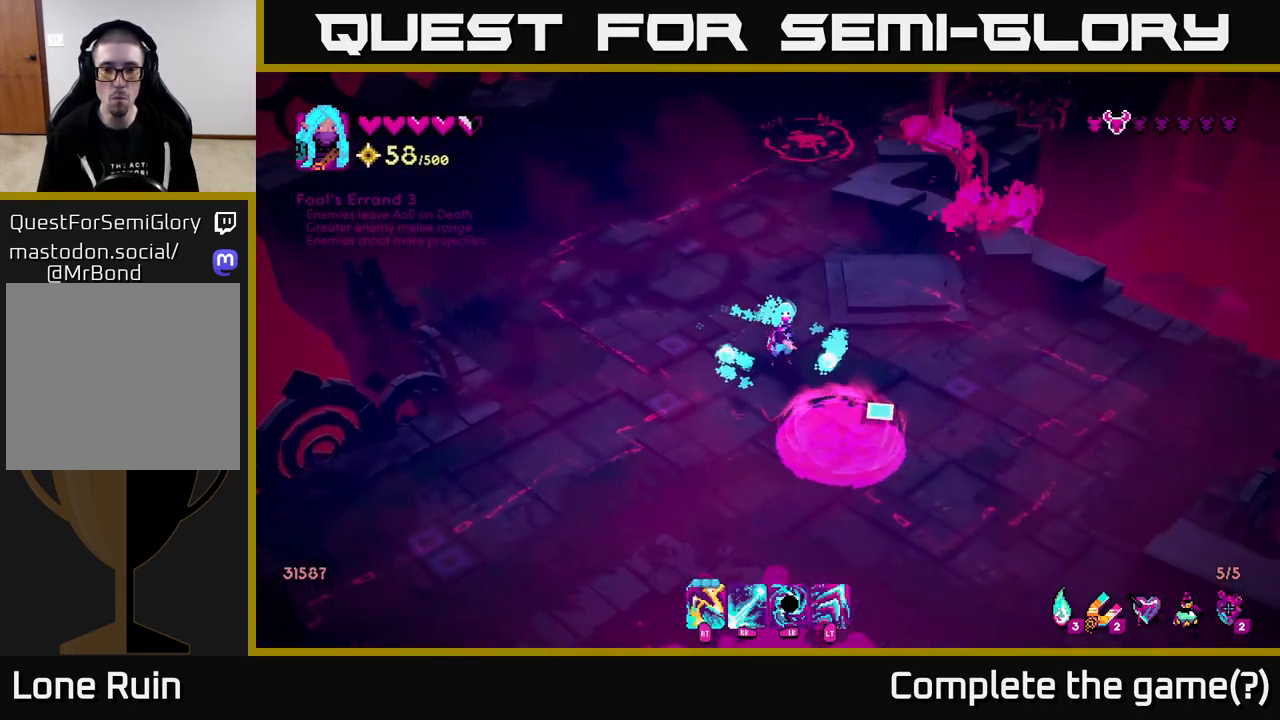
{"buttons": [], "left_stick": "center", "right_stick": "down-right", "events": [[233, "right_stick", "right"], [367, "right_stick", "down-right"]]}
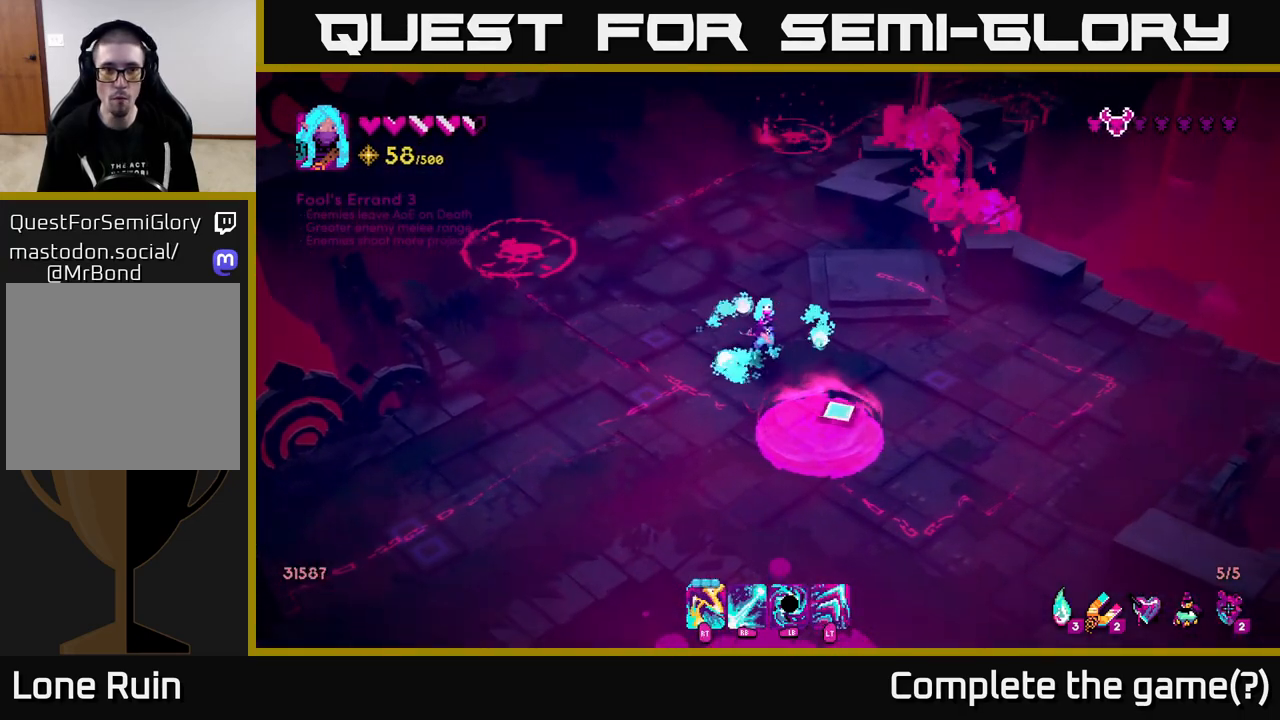
{"buttons": [], "left_stick": "center", "right_stick": "up-left", "events": [[117, "right_stick", "down"], [300, "right_stick", "left"], [383, "right_stick", "up-left"]]}
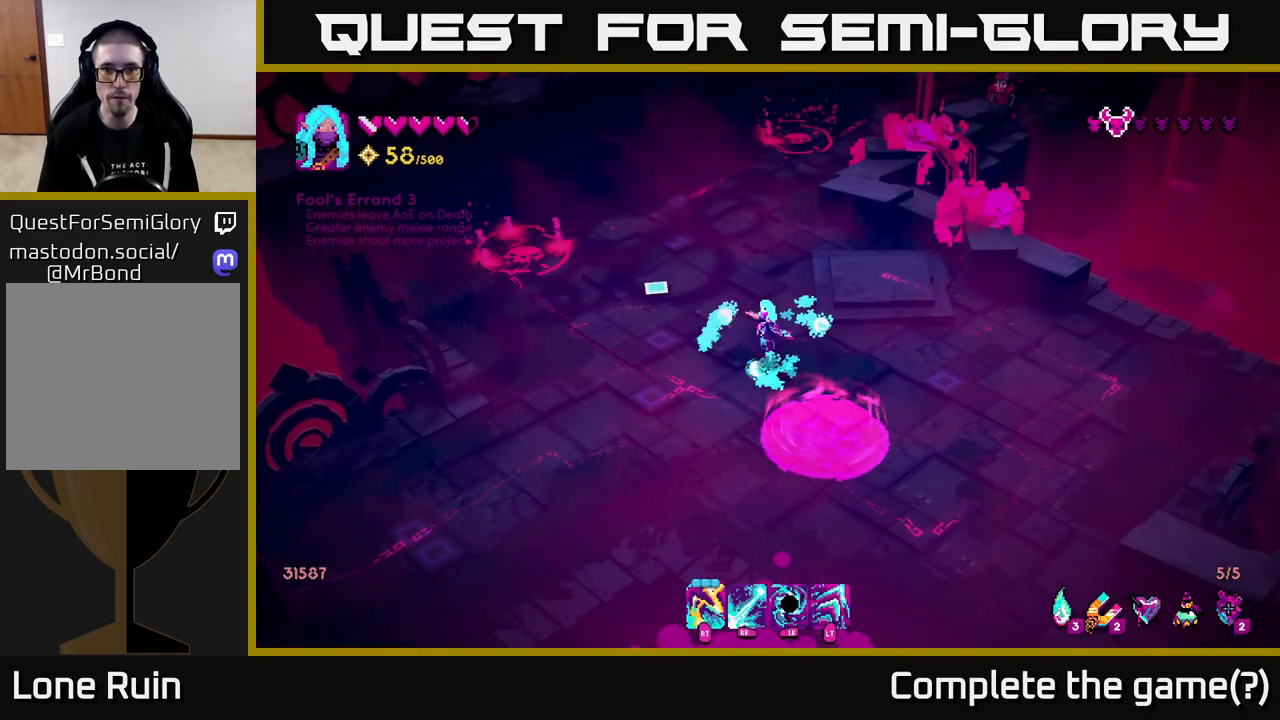
{"buttons": [], "left_stick": "center", "right_stick": "up", "events": [[200, "right_stick", "up"]]}
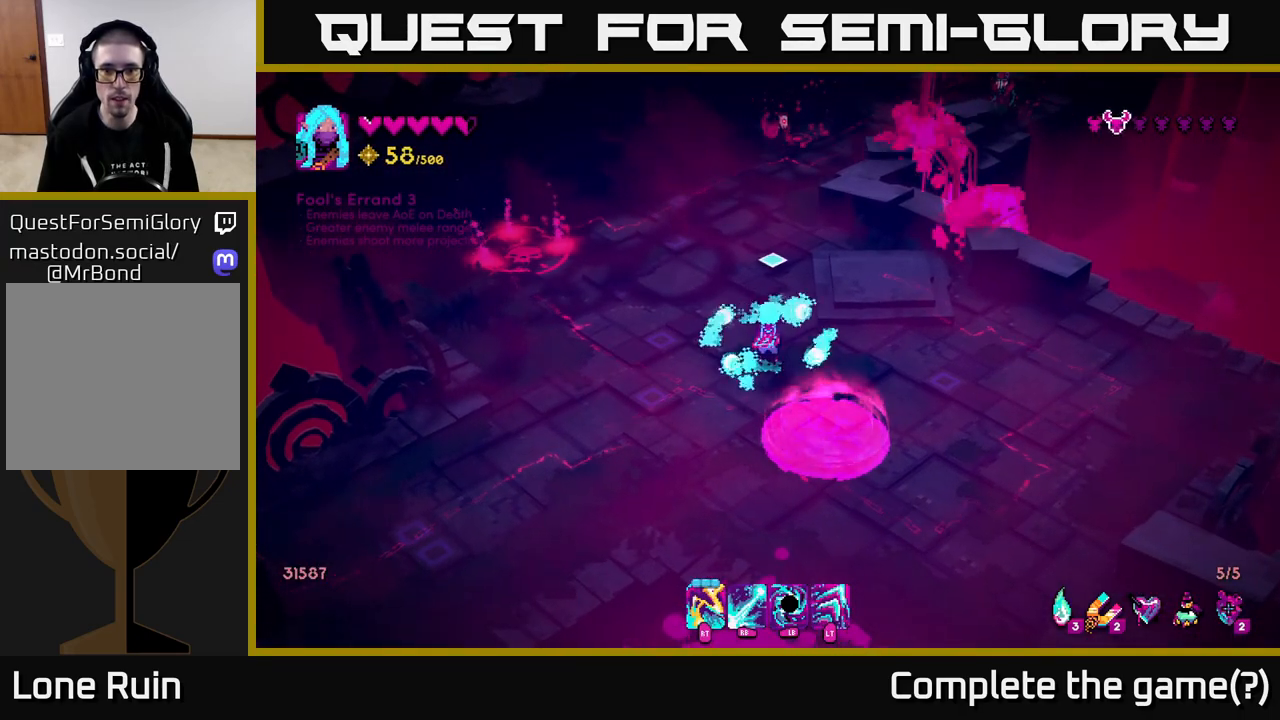
{"buttons": [], "left_stick": "center", "right_stick": "up", "events": [[50, "R1", "down"], [483, "R1", "up"]]}
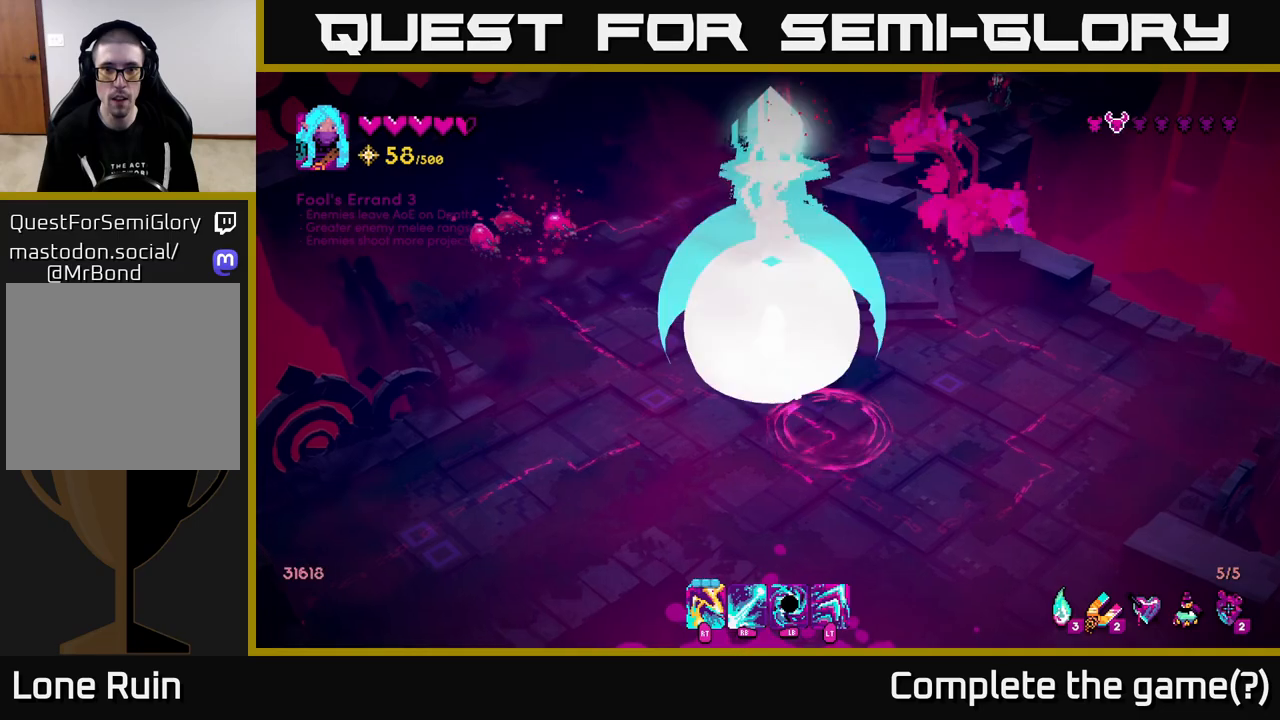
{"buttons": [], "left_stick": "center", "right_stick": "up-left", "events": [[167, "right_stick", "up-left"], [300, "R2", "down"], [417, "R2", "up"]]}
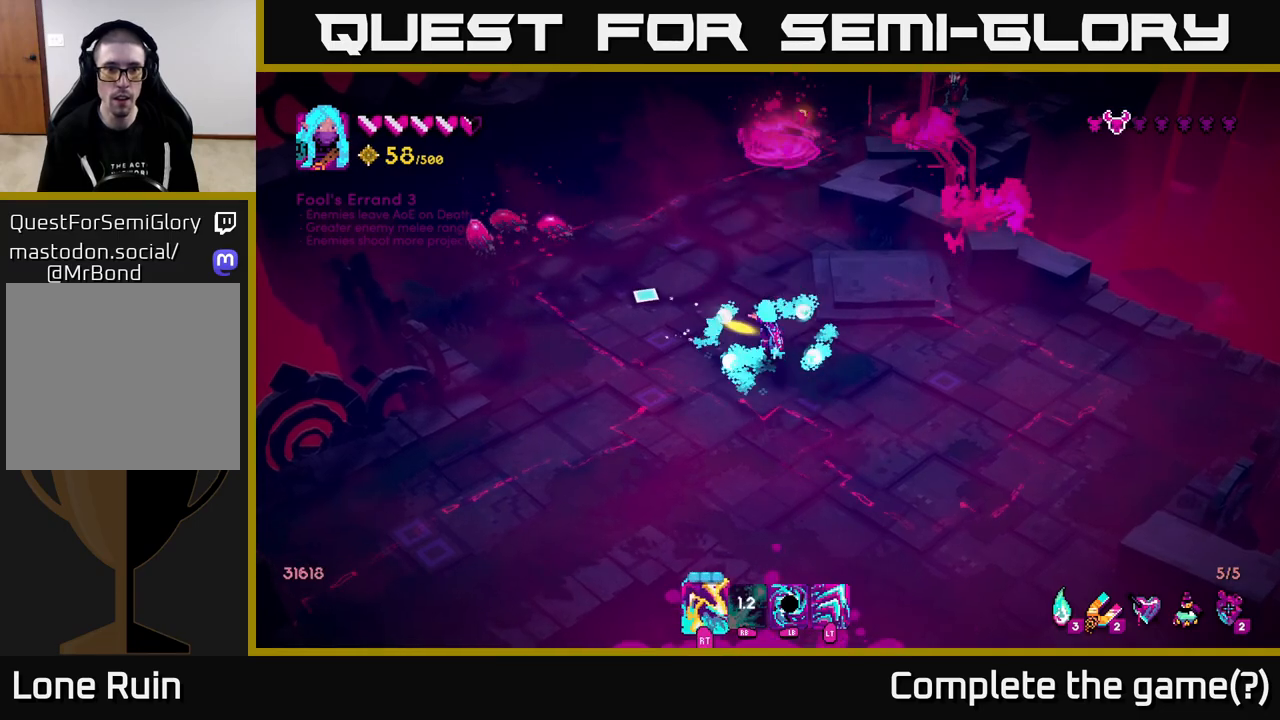
{"buttons": [], "left_stick": "center", "right_stick": "up-left", "events": [[50, "R2", "down"], [167, "R2", "up"], [300, "R2", "down"], [417, "R2", "up"]]}
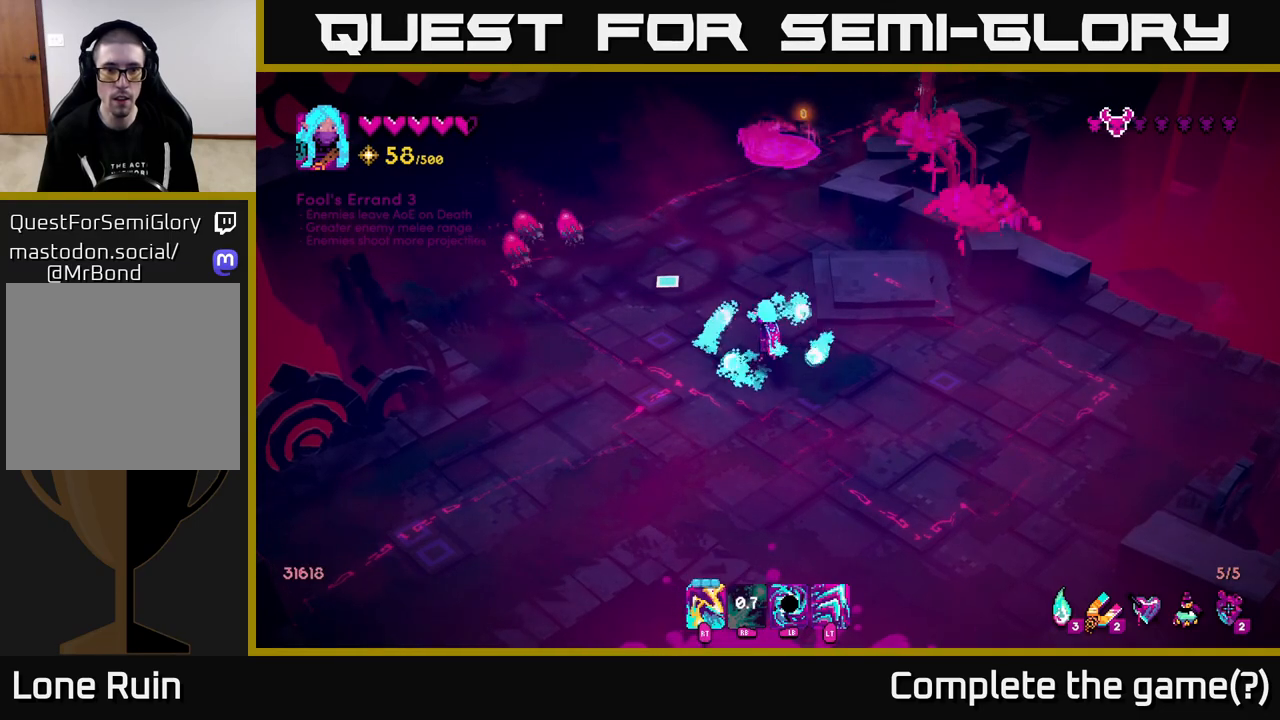
{"buttons": [], "left_stick": "center", "right_stick": "up-left", "events": [[100, "R2", "down"], [250, "R2", "up"], [367, "R2", "down"], [500, "R2", "up"]]}
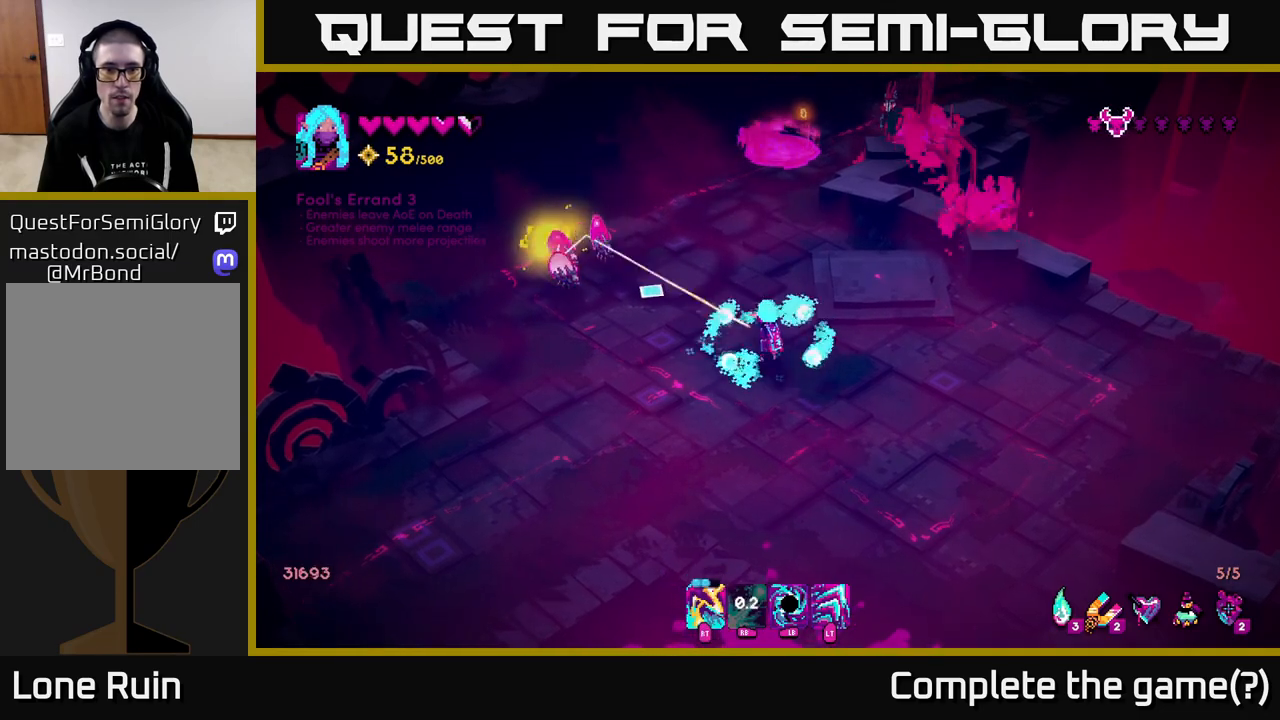
{"buttons": [], "left_stick": "up", "right_stick": "up-left", "events": [[267, "left_stick", "up"]]}
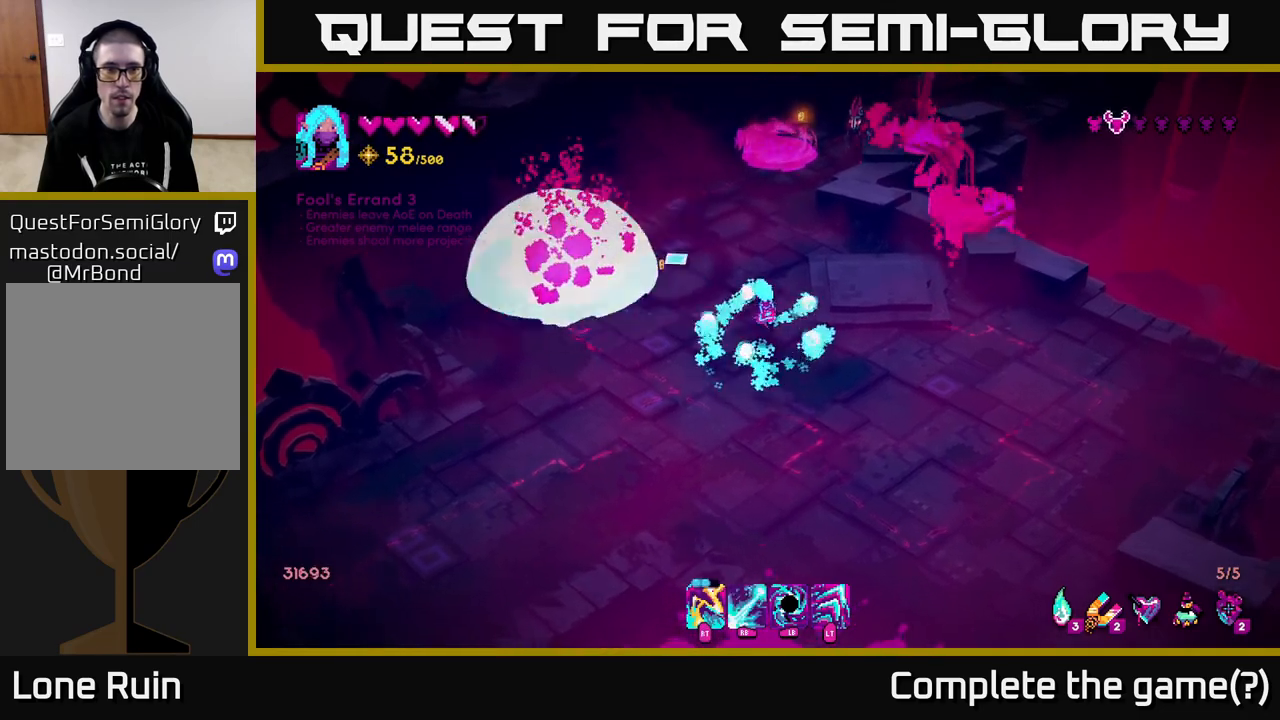
{"buttons": ["R1"], "left_stick": "up", "right_stick": "up", "events": [[183, "right_stick", "up"], [267, "left_stick", "up-left"], [367, "left_stick", "up"], [483, "R1", "down"]]}
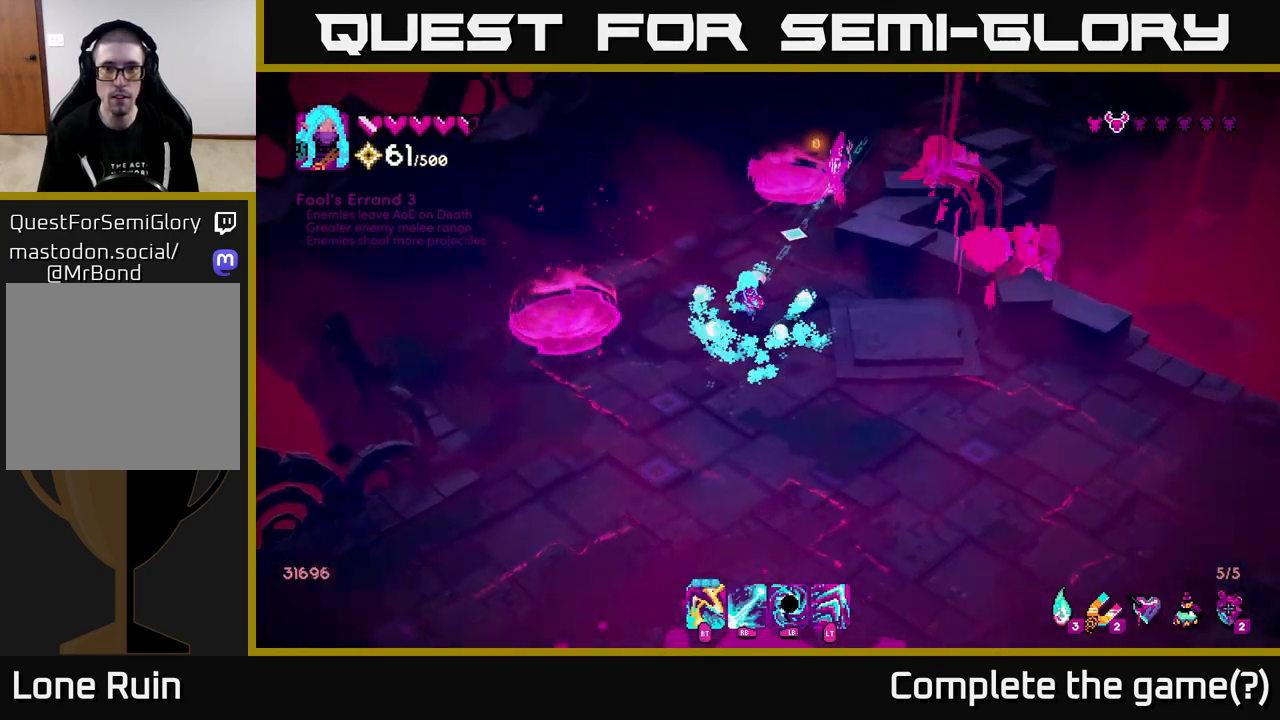
{"buttons": [], "left_stick": "up-left", "right_stick": "up-right", "events": [[67, "R1", "up"], [83, "right_stick", "up-right"], [150, "left_stick", "up-left"], [183, "R2", "down"], [267, "R2", "up"], [400, "R2", "down"], [500, "R2", "up"]]}
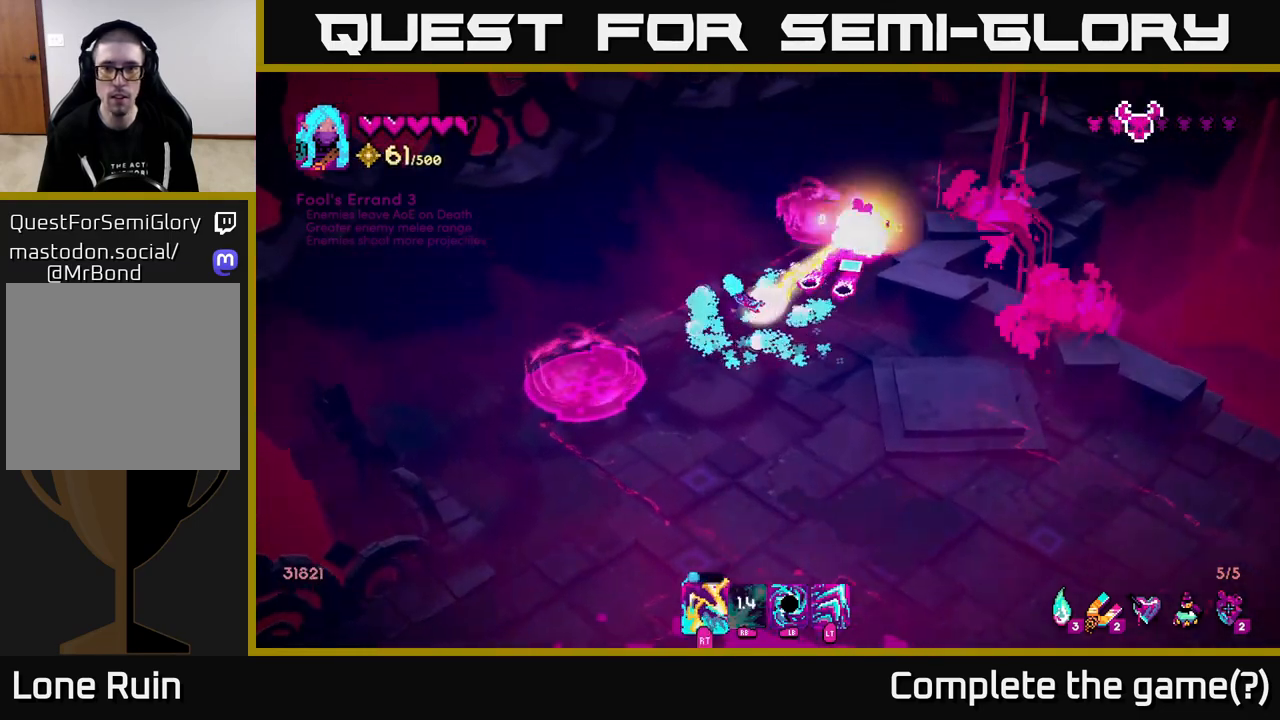
{"buttons": [], "left_stick": "up-left", "right_stick": "right", "events": [[67, "right_stick", "right"], [83, "R2", "down"], [200, "R2", "up"], [267, "R2", "down"], [367, "R2", "up"]]}
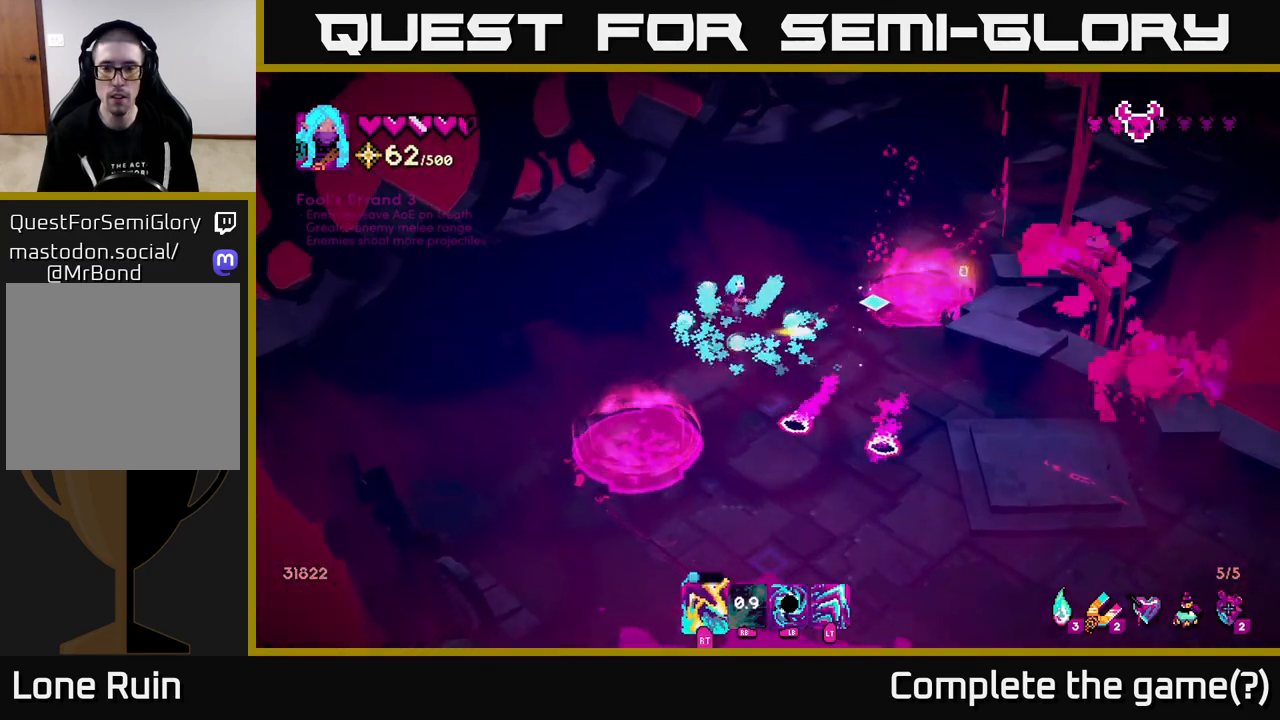
{"buttons": [], "left_stick": "down", "right_stick": "down-right", "events": [[50, "left_stick", "up-right"], [133, "left_stick", "right"], [333, "left_stick", "down-right"], [417, "right_stick", "down-right"], [450, "left_stick", "down"]]}
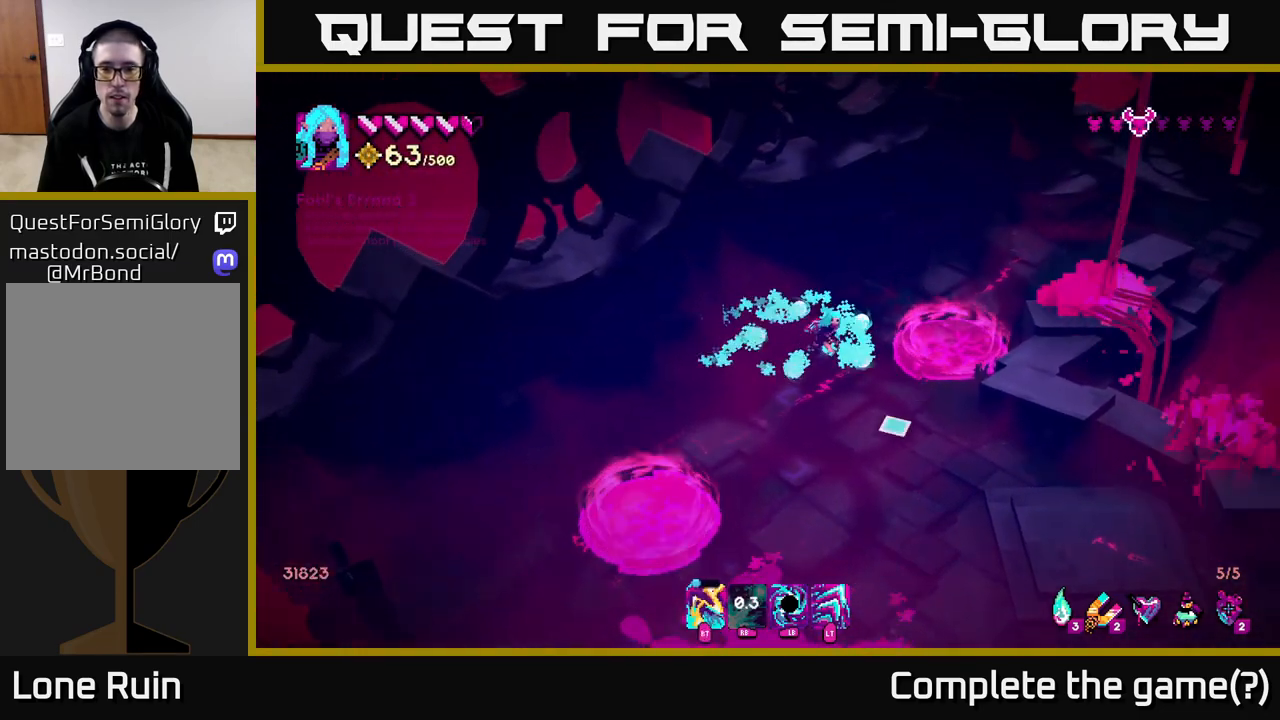
{"buttons": [], "left_stick": "down", "right_stick": "down", "events": [[33, "right_stick", "down"]]}
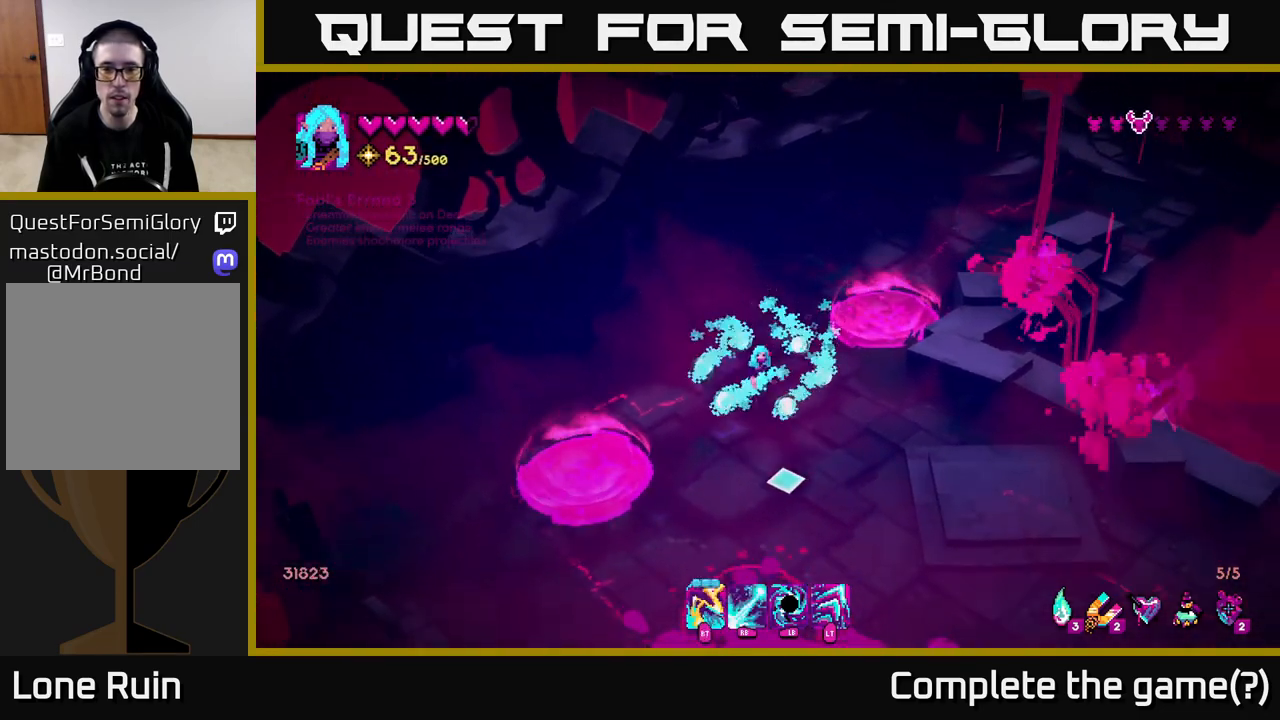
{"buttons": [], "left_stick": "down-right", "right_stick": "down", "events": [[300, "left_stick", "down-right"]]}
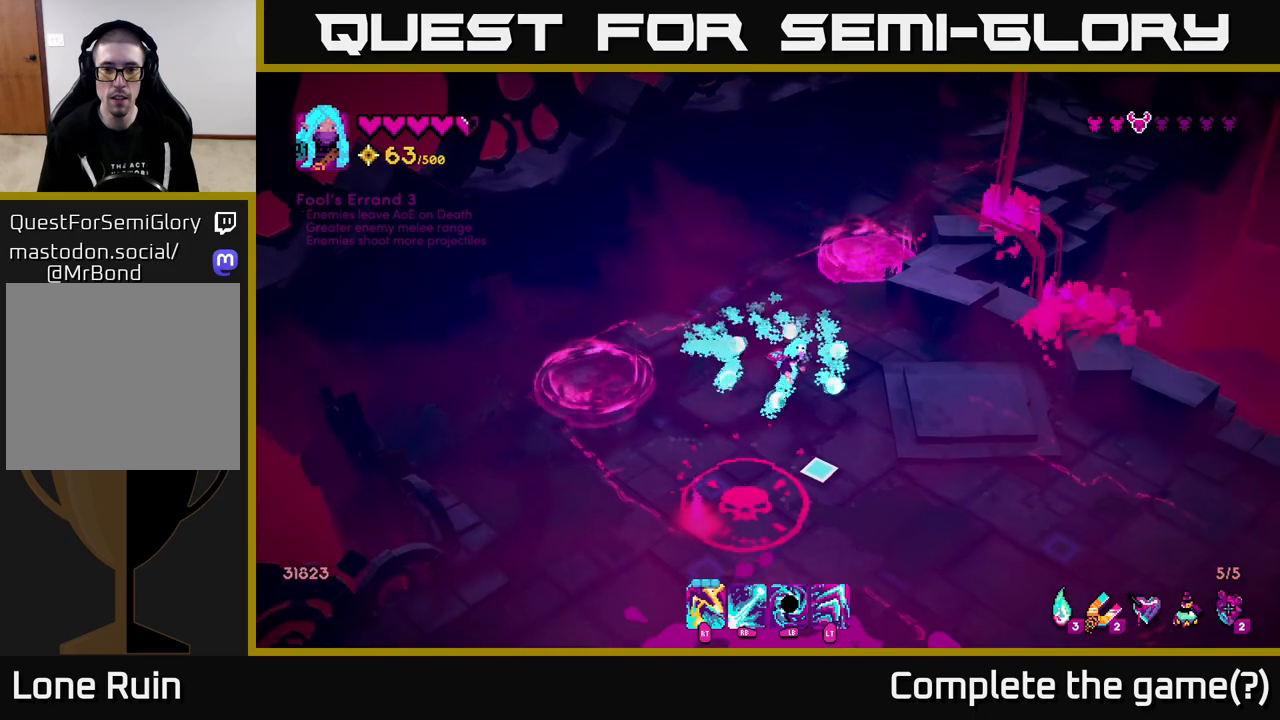
{"buttons": [], "left_stick": "down", "right_stick": "down", "events": [[250, "left_stick", "down"]]}
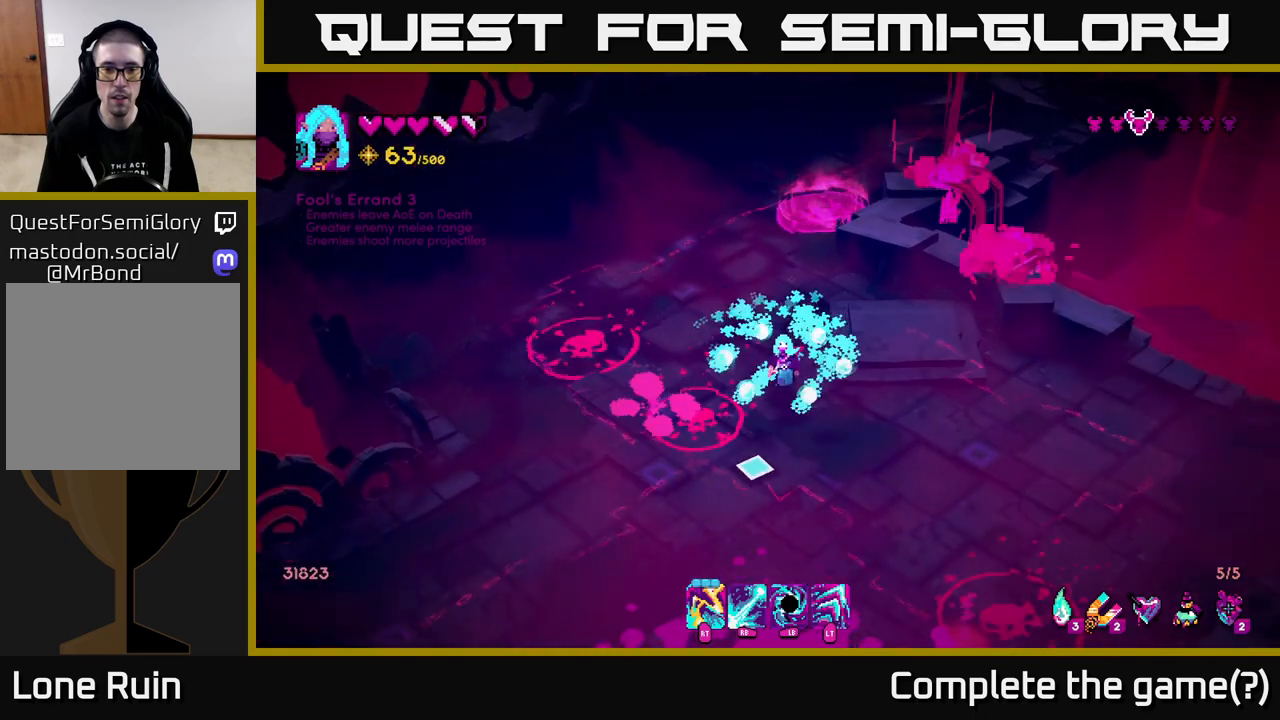
{"buttons": ["R1"], "left_stick": "center", "right_stick": "left", "events": [[67, "left_stick", "center"], [83, "right_stick", "down-left"], [200, "R1", "down"], [217, "right_stick", "left"]]}
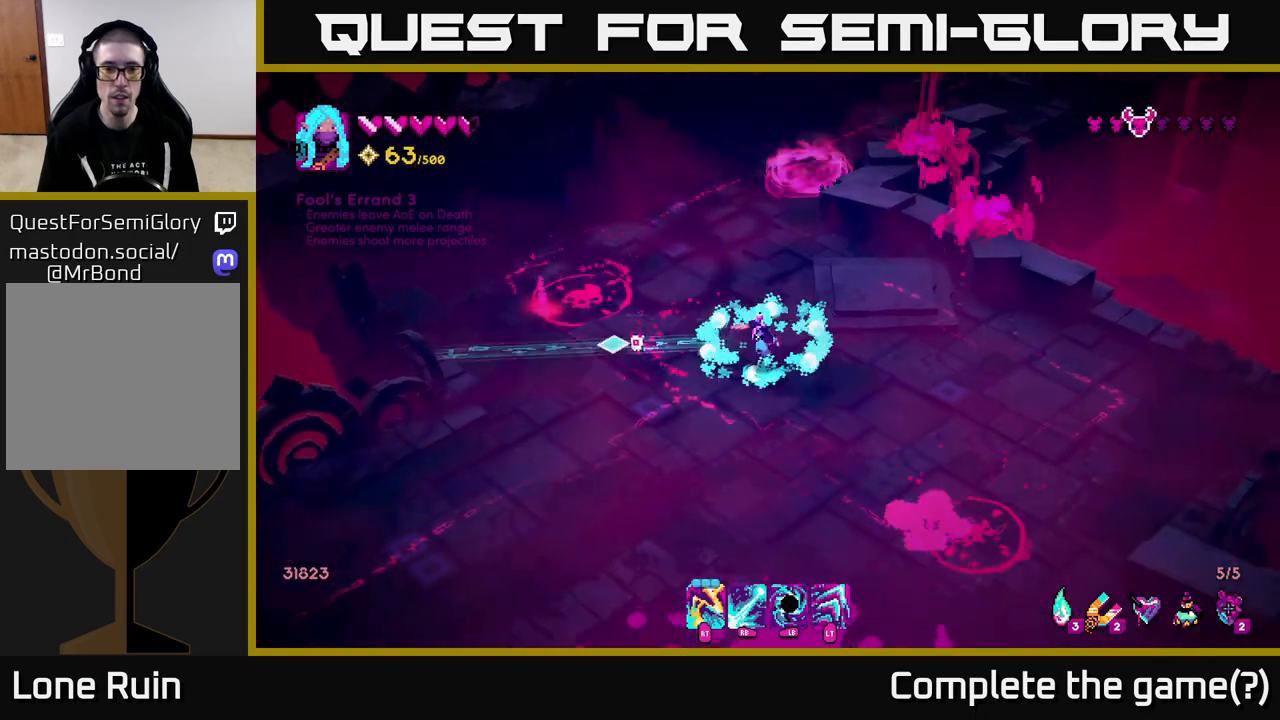
{"buttons": [], "left_stick": "down", "right_stick": "left", "events": [[117, "R1", "up"], [183, "left_stick", "down"]]}
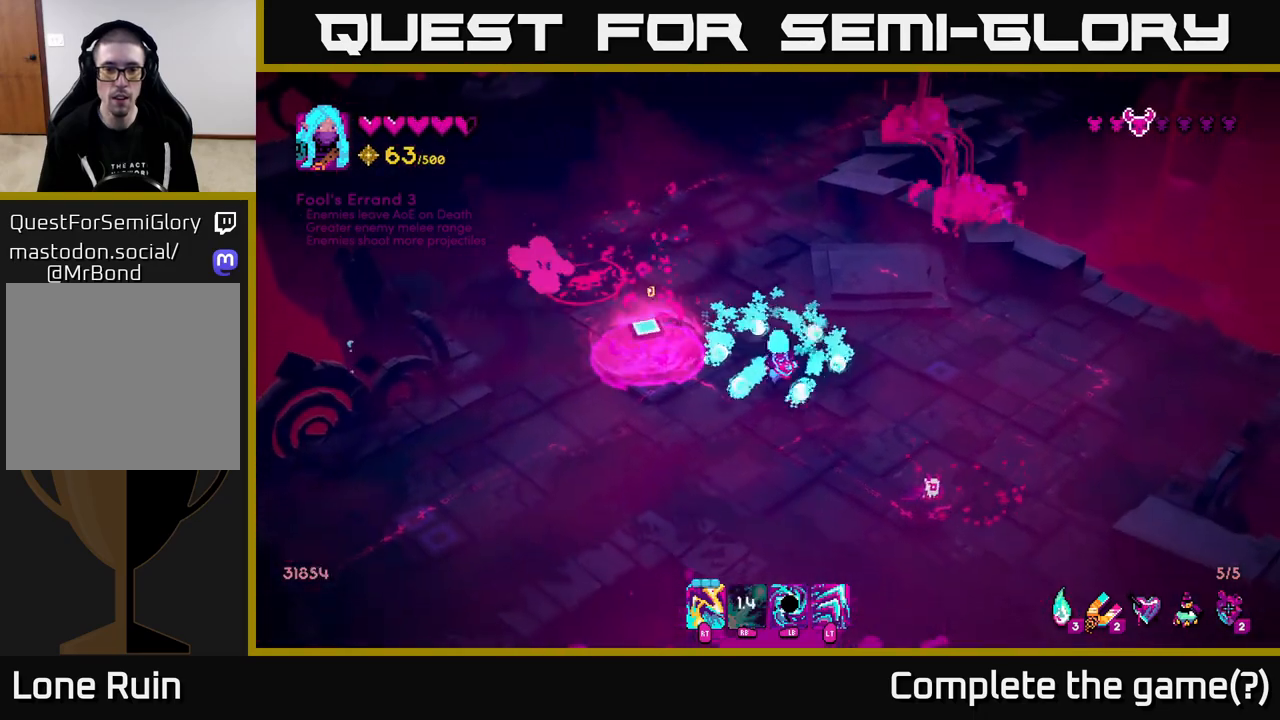
{"buttons": [], "left_stick": "down-left", "right_stick": "down-right", "events": [[100, "right_stick", "down-right"], [183, "R2", "down"], [317, "R2", "up"], [367, "left_stick", "down-left"]]}
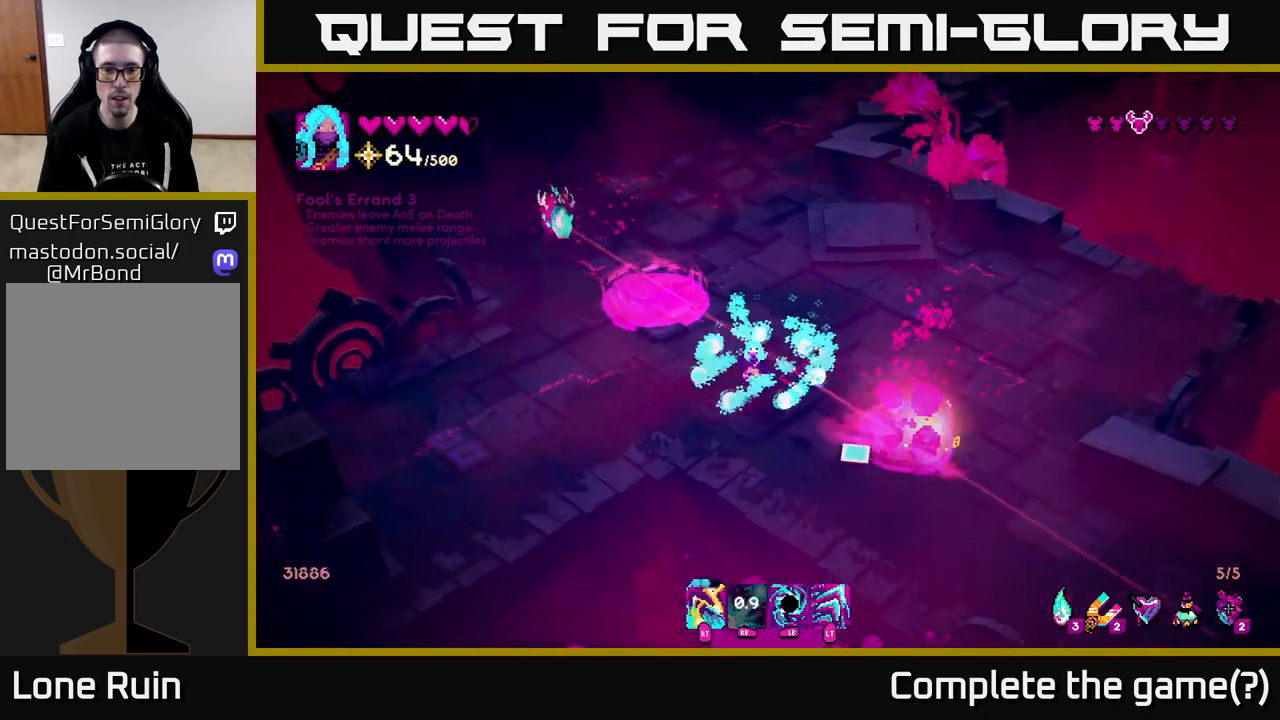
{"buttons": [], "left_stick": "center", "right_stick": "up-left", "events": [[83, "left_stick", "down-right"], [117, "right_stick", "up-left"], [233, "left_stick", "center"]]}
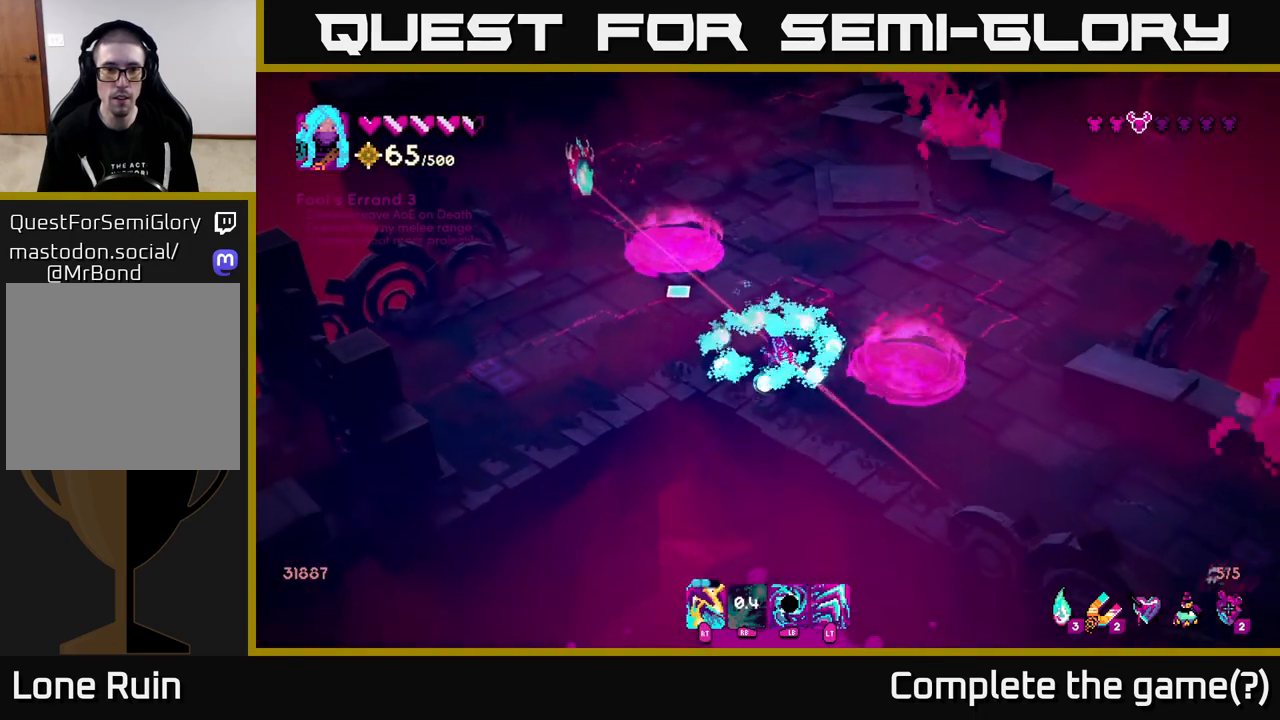
{"buttons": [], "left_stick": "up", "right_stick": "up-left", "events": [[183, "left_stick", "up"]]}
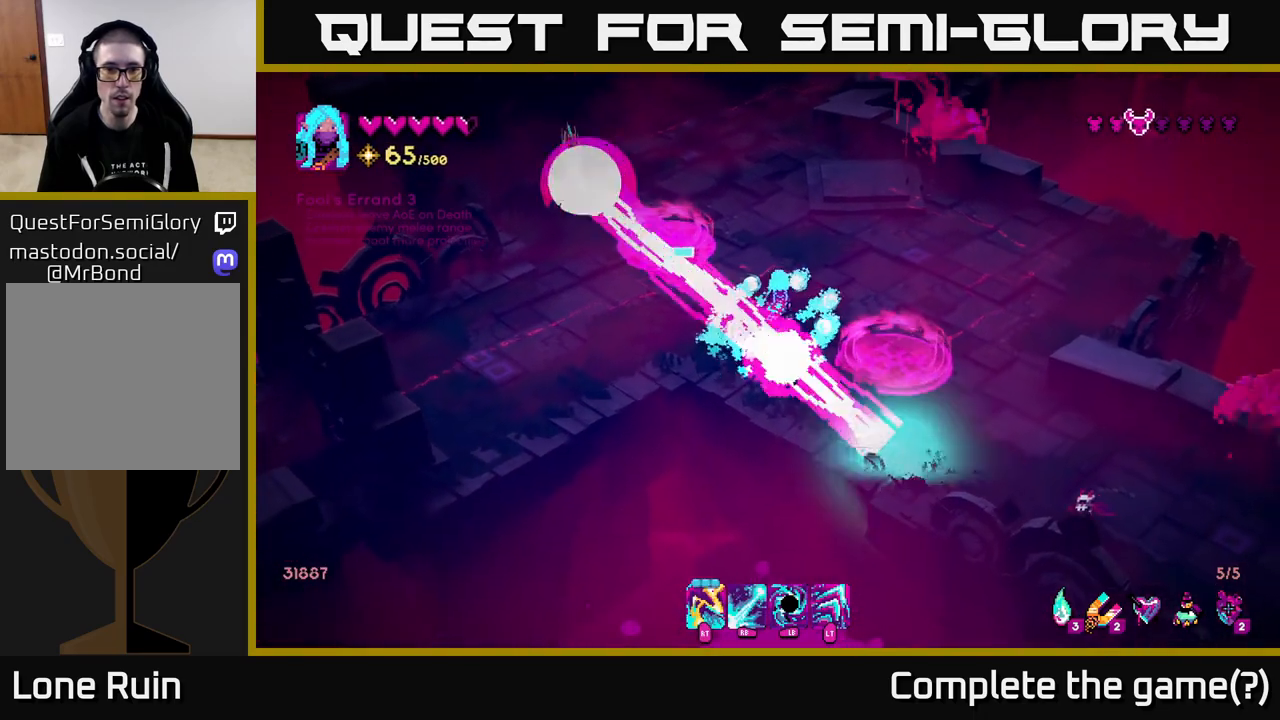
{"buttons": ["R1"], "left_stick": "center", "right_stick": "up-left", "events": [[217, "R1", "down"], [250, "left_stick", "center"]]}
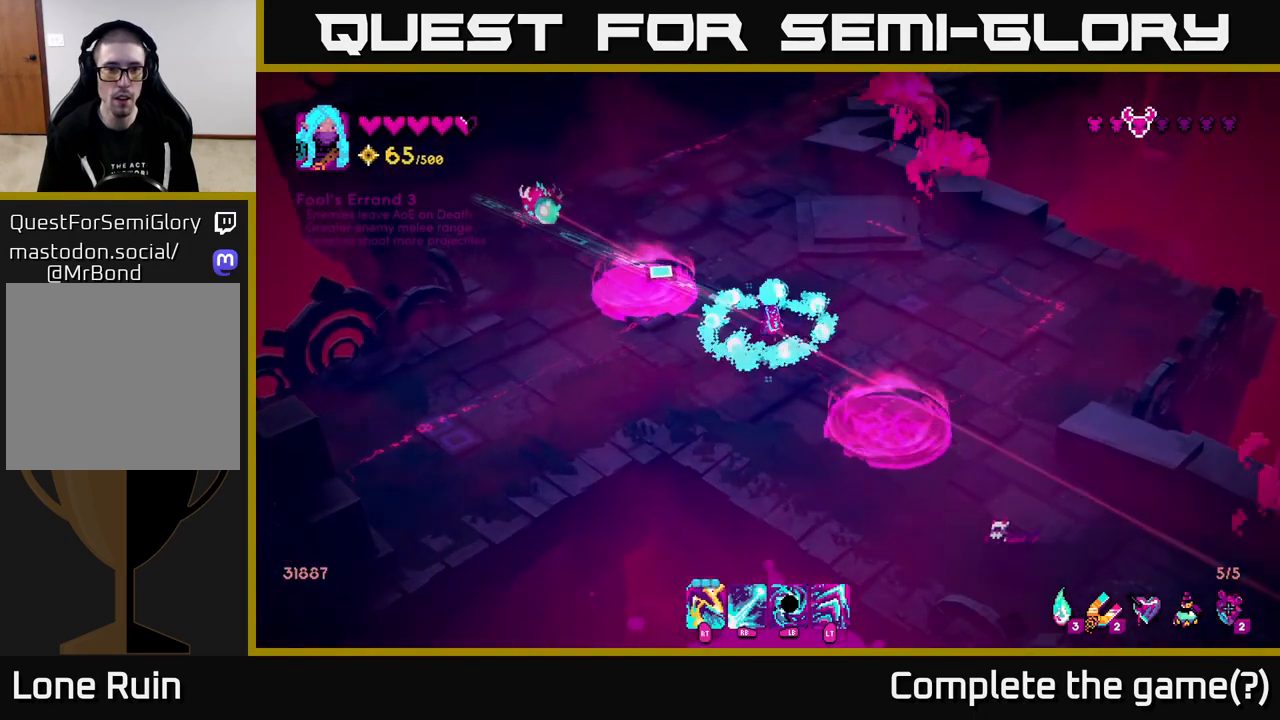
{"buttons": [], "left_stick": "up", "right_stick": "up-left", "events": [[267, "left_stick", "up"], [283, "R1", "up"]]}
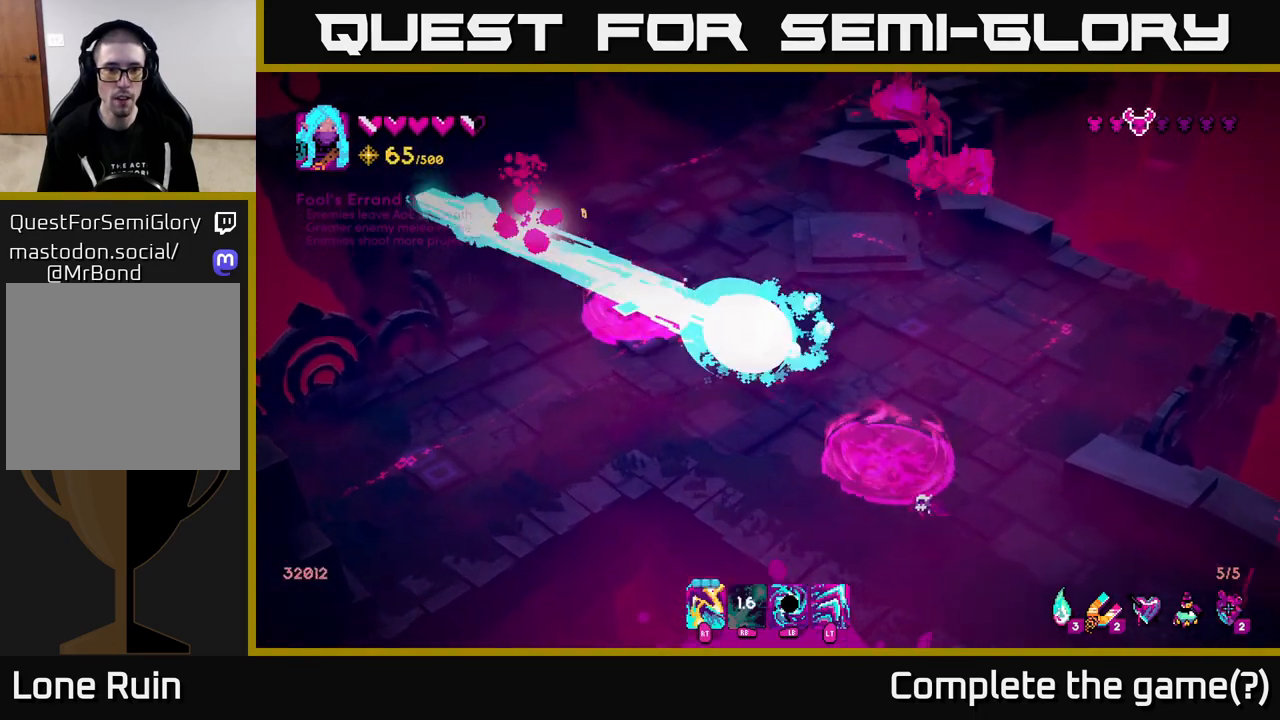
{"buttons": [], "left_stick": "down-right", "right_stick": "down", "events": [[67, "right_stick", "down"], [117, "left_stick", "right"], [133, "R2", "down"], [167, "left_stick", "down-right"], [267, "R2", "up"]]}